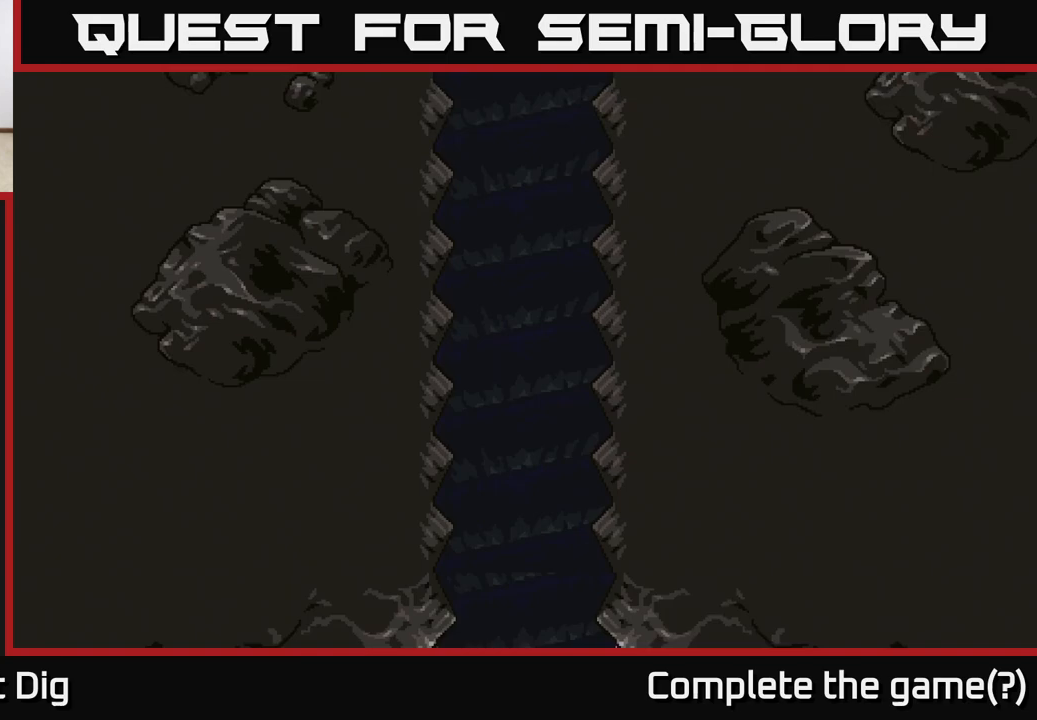
Gameplay with a controller (Xbox layout); each line is a JSON object with the inputs held at the frame after it. "events" lists button and stick changes between this image and that frame as [ms after this image, input, new state], when the widget could be followed in between.
{"buttons": [], "left_stick": "right", "right_stick": "center", "events": [[300, "left_stick", "right"]]}
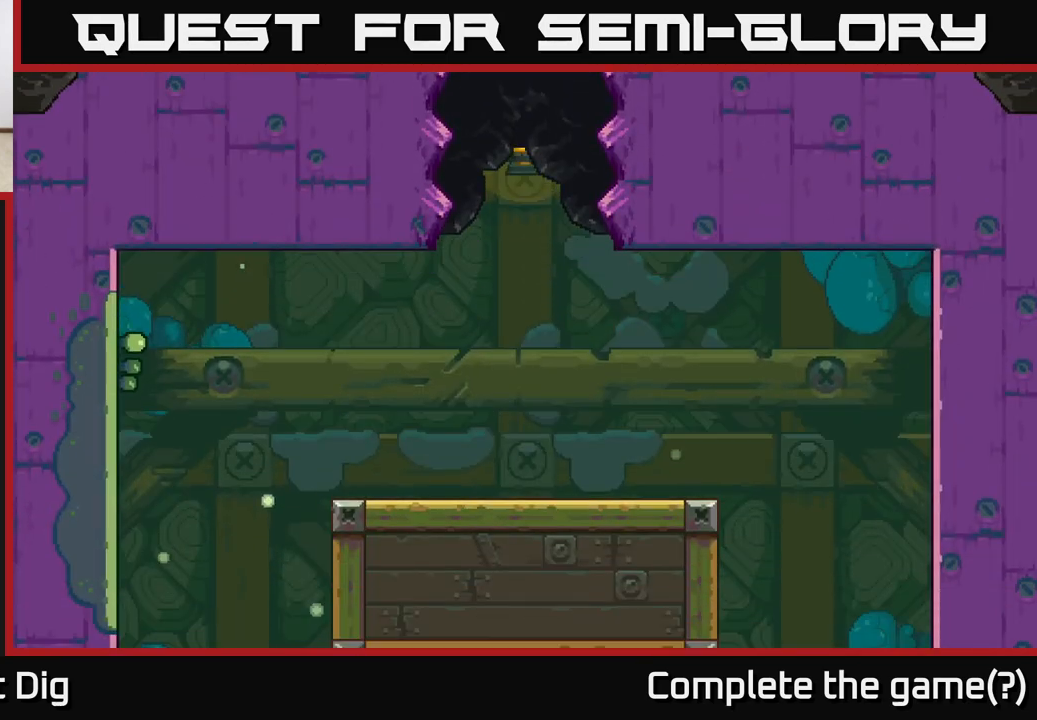
{"buttons": [], "left_stick": "right", "right_stick": "center", "events": [[33, "A", "down"], [217, "A", "up"], [350, "A", "down"], [500, "A", "up"]]}
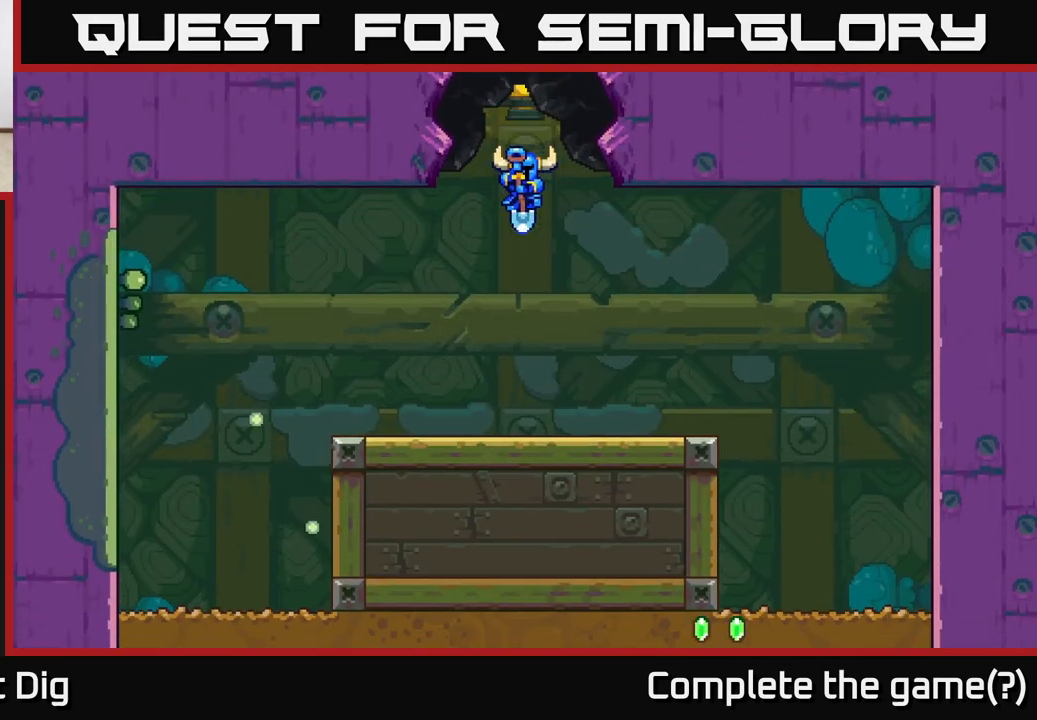
{"buttons": [], "left_stick": "left", "right_stick": "center", "events": [[417, "left_stick", "left"]]}
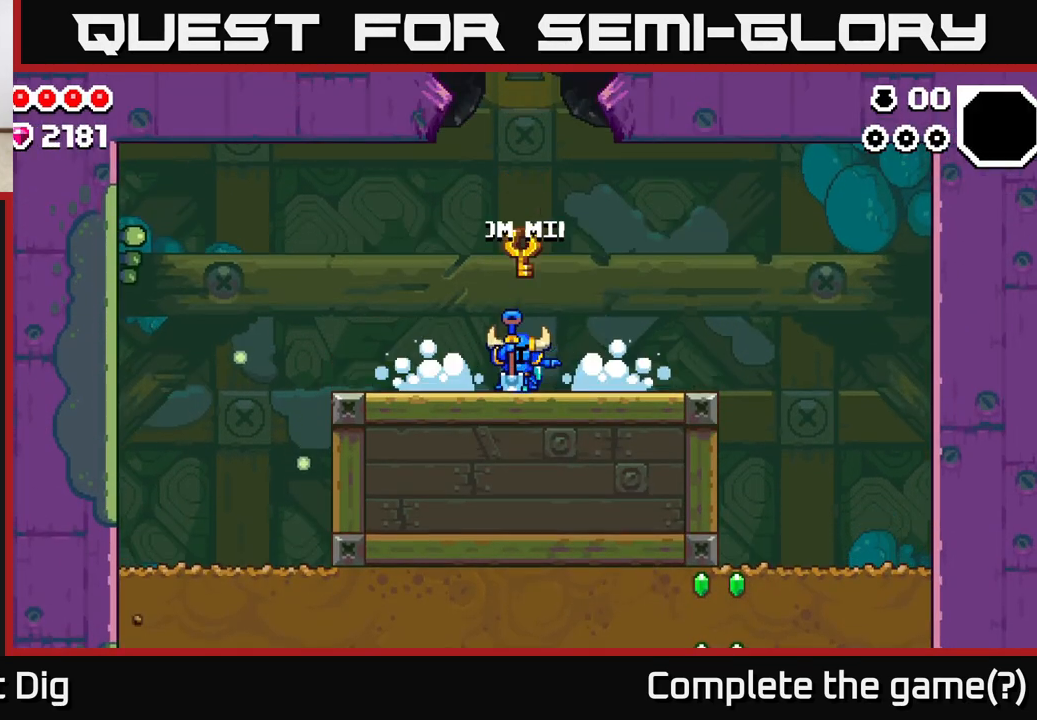
{"buttons": [], "left_stick": "right", "right_stick": "center", "events": [[67, "A", "down"], [217, "A", "up"], [333, "A", "down"], [467, "A", "up"], [483, "left_stick", "right"]]}
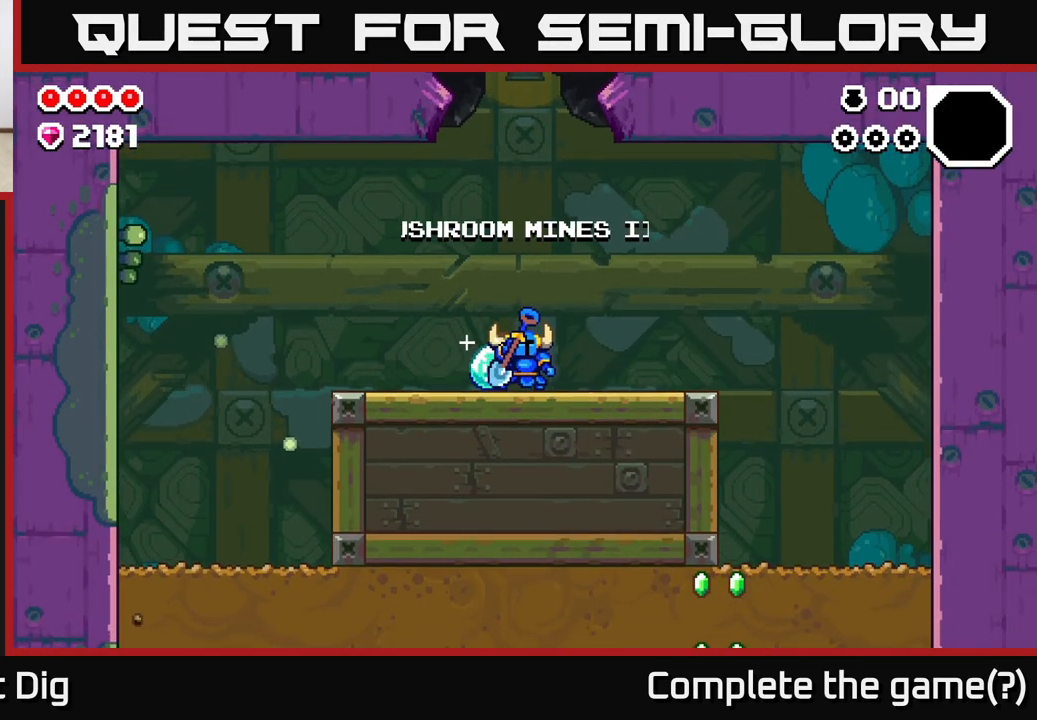
{"buttons": ["A"], "left_stick": "right", "right_stick": "center", "events": [[133, "A", "down"], [300, "A", "up"], [417, "A", "down"]]}
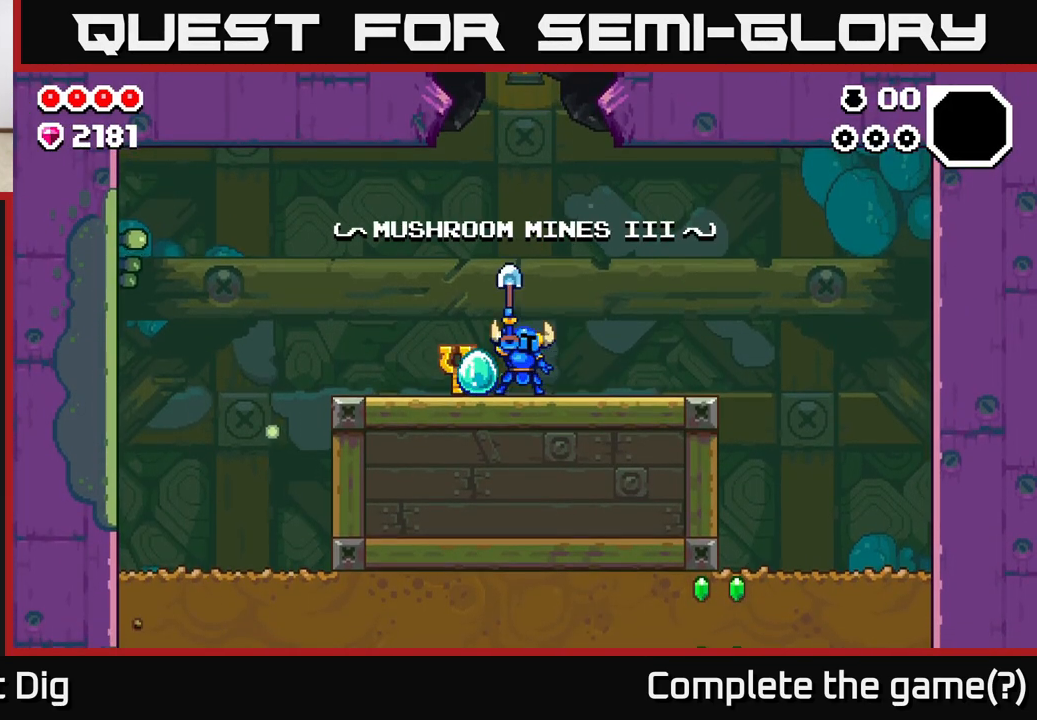
{"buttons": [], "left_stick": "right", "right_stick": "center", "events": [[67, "A", "up"], [167, "A", "down"], [350, "A", "up"]]}
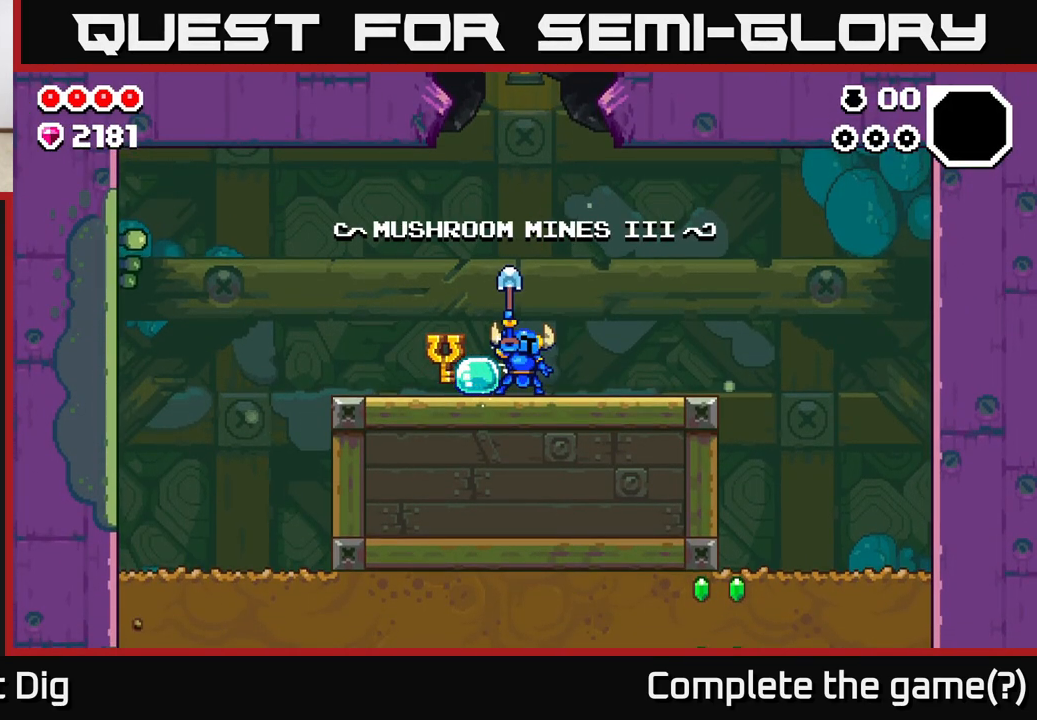
{"buttons": [], "left_stick": "right", "right_stick": "center", "events": []}
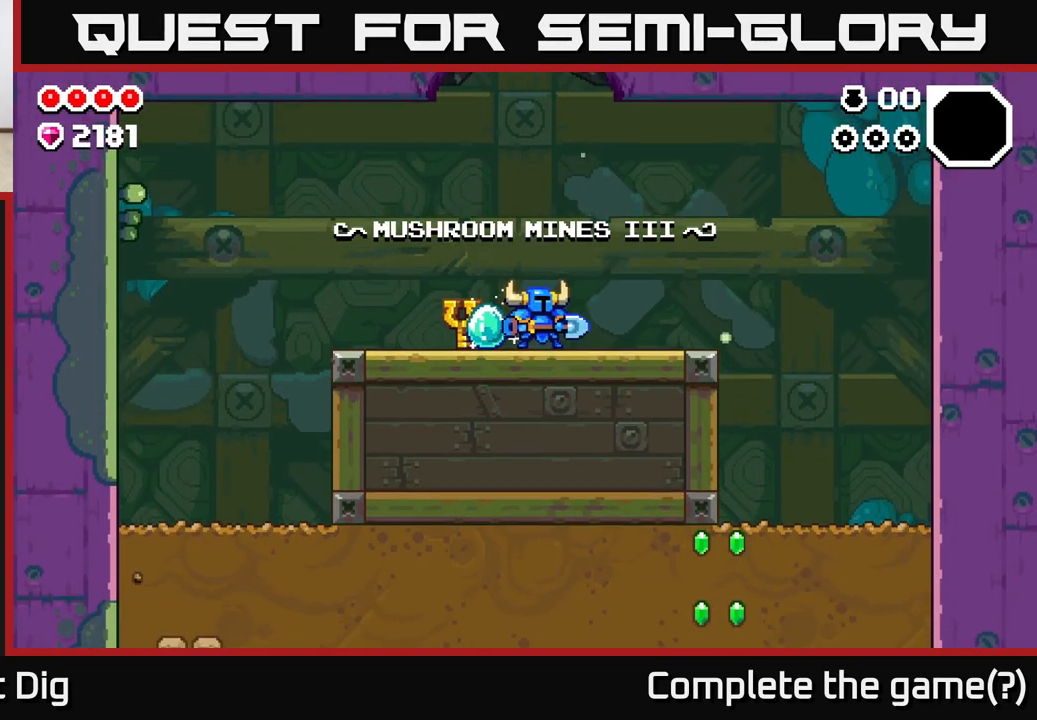
{"buttons": [], "left_stick": "right", "right_stick": "center", "events": [[433, "A", "down"], [467, "A", "up"]]}
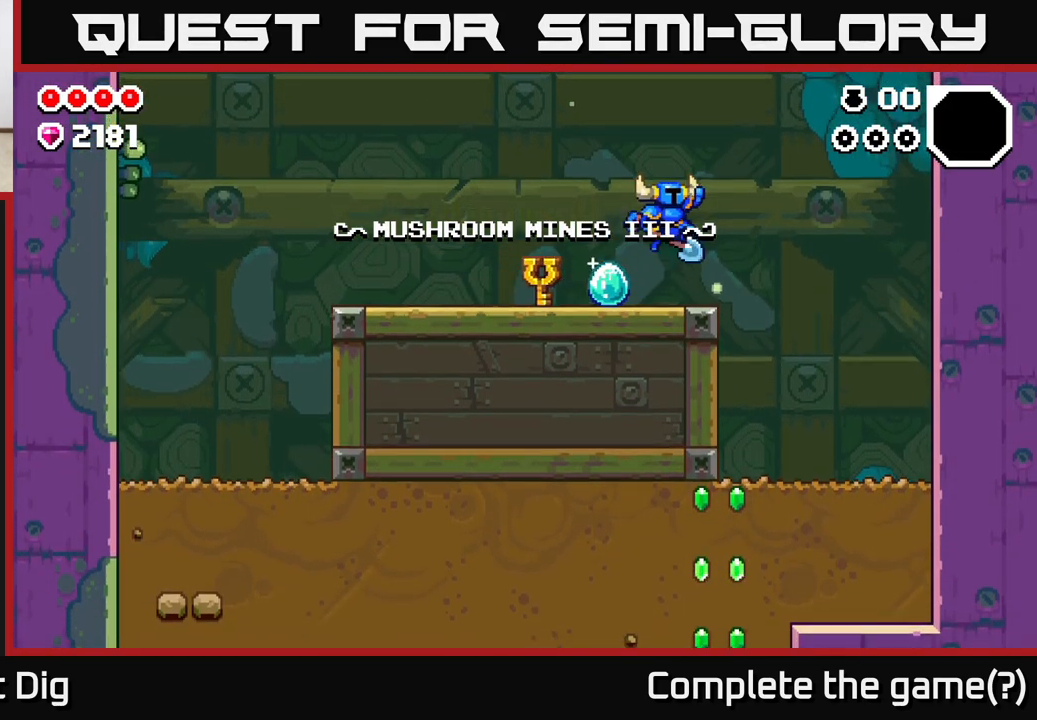
{"buttons": [], "left_stick": "up-left", "right_stick": "center", "events": [[483, "left_stick", "up-left"]]}
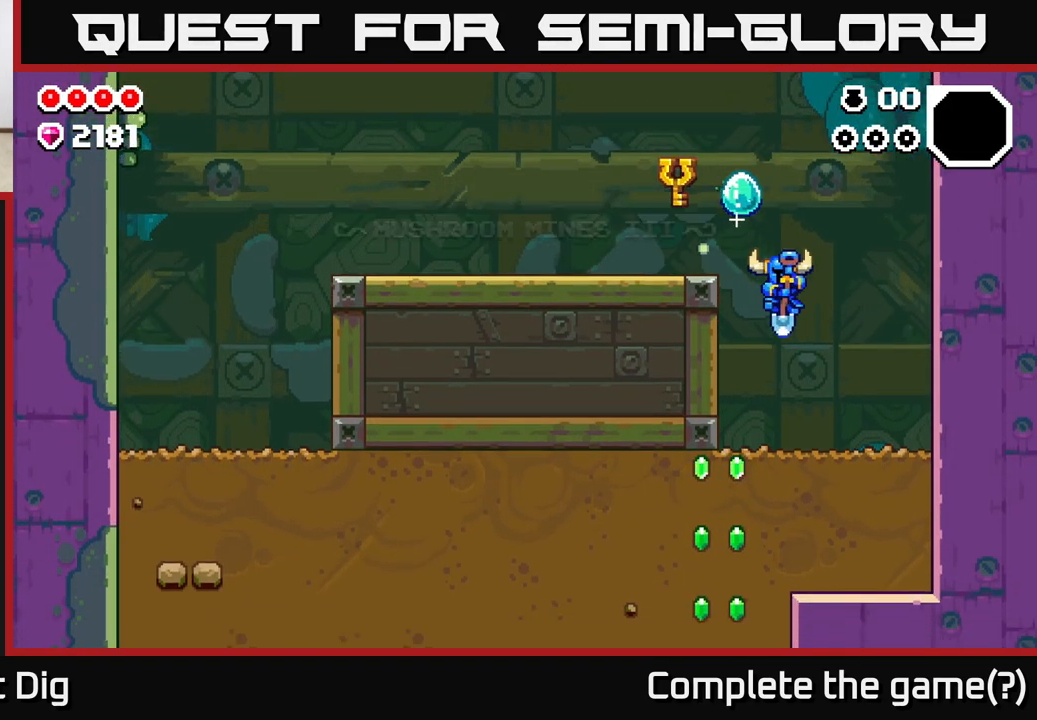
{"buttons": [], "left_stick": "down", "right_stick": "center", "events": [[67, "left_stick", "left"], [333, "X", "down"], [367, "left_stick", "down"], [417, "X", "up"]]}
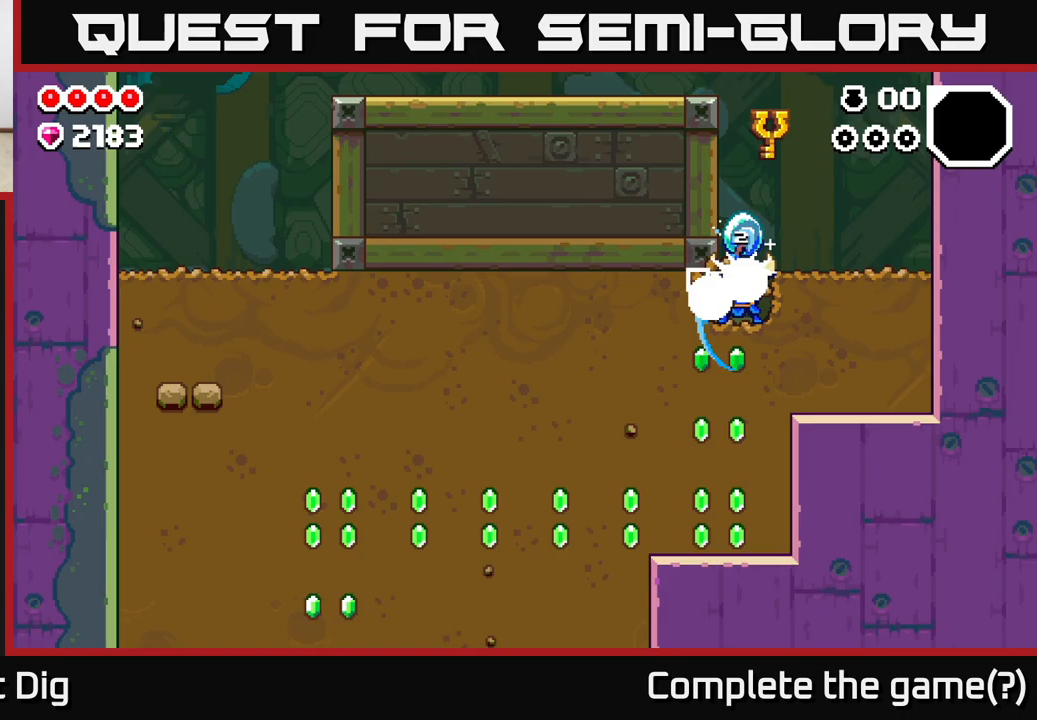
{"buttons": ["X"], "left_stick": "down", "right_stick": "center", "events": [[17, "X", "down"], [133, "X", "up"], [233, "X", "down"], [350, "X", "up"], [433, "X", "down"]]}
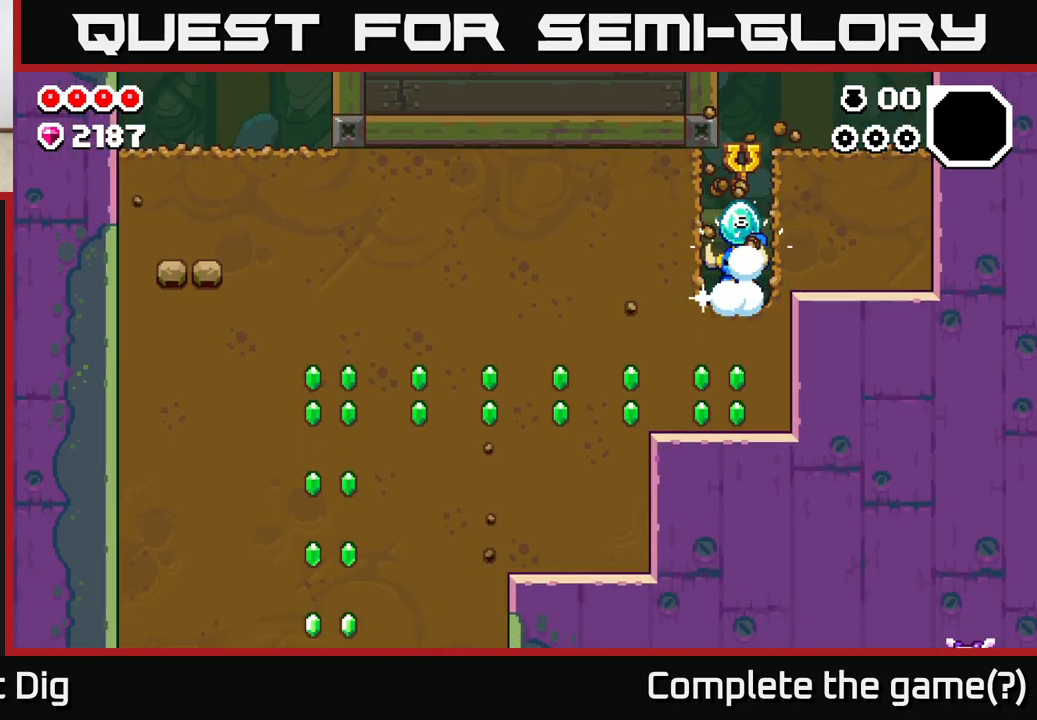
{"buttons": ["X"], "left_stick": "left", "right_stick": "center", "events": [[50, "X", "up"], [150, "X", "down"], [300, "X", "up"], [367, "left_stick", "left"], [400, "X", "down"]]}
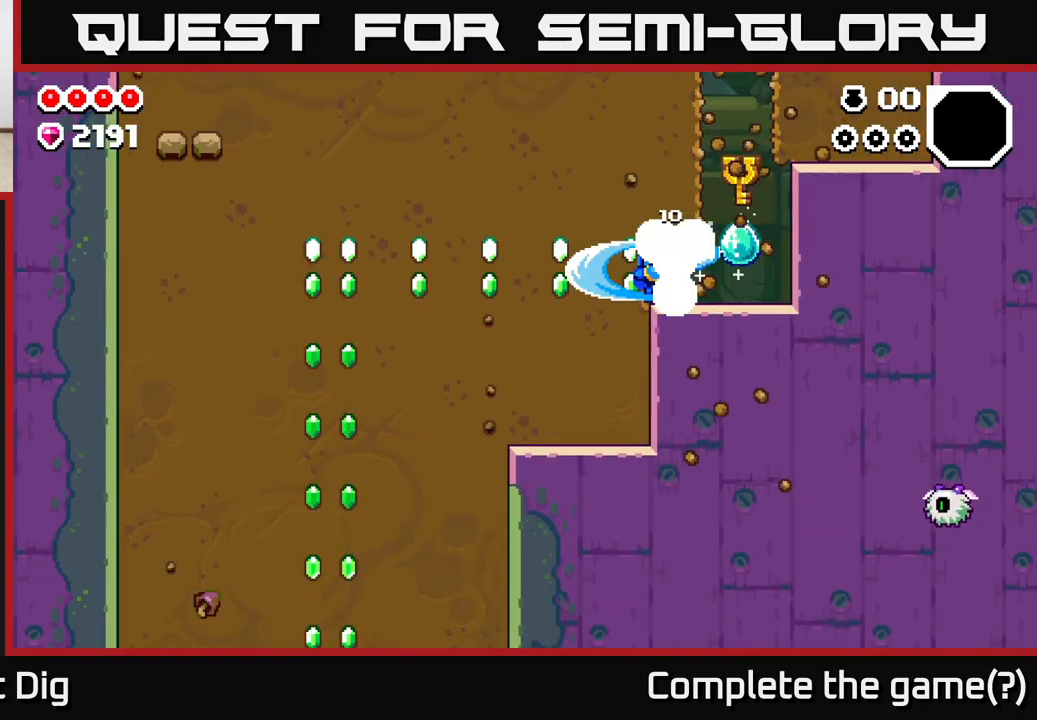
{"buttons": [], "left_stick": "left", "right_stick": "center", "events": [[33, "X", "up"], [117, "X", "down"], [233, "X", "up"], [333, "X", "down"], [450, "X", "up"]]}
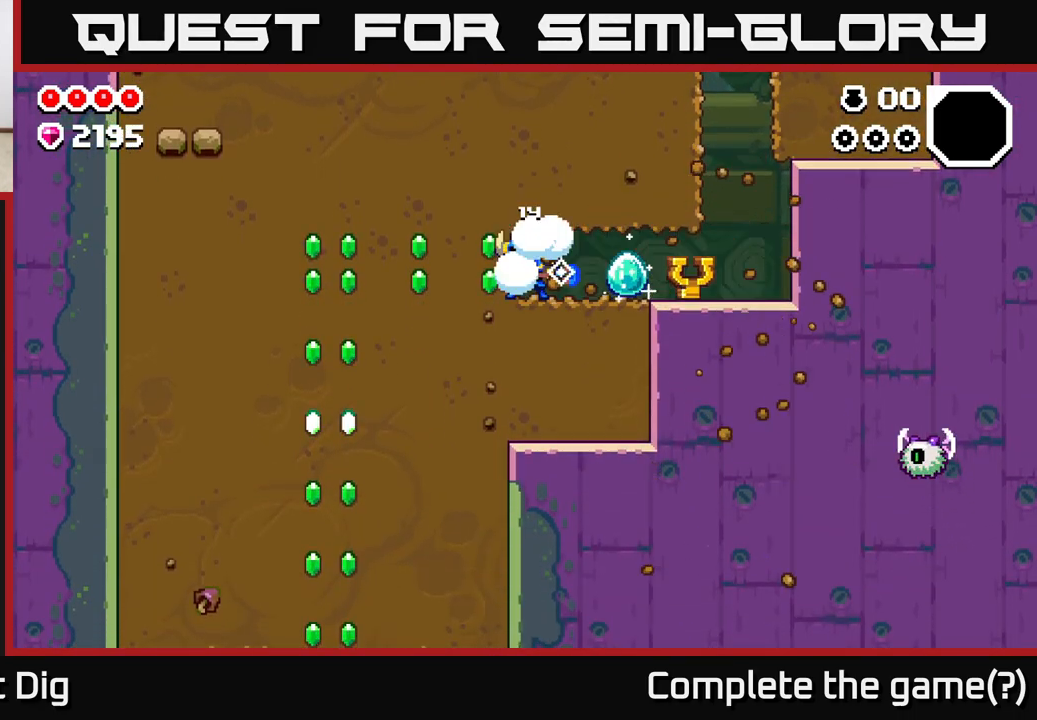
{"buttons": ["X"], "left_stick": "left", "right_stick": "center", "events": [[33, "X", "down"], [150, "X", "up"], [233, "X", "down"], [367, "X", "up"], [450, "X", "down"]]}
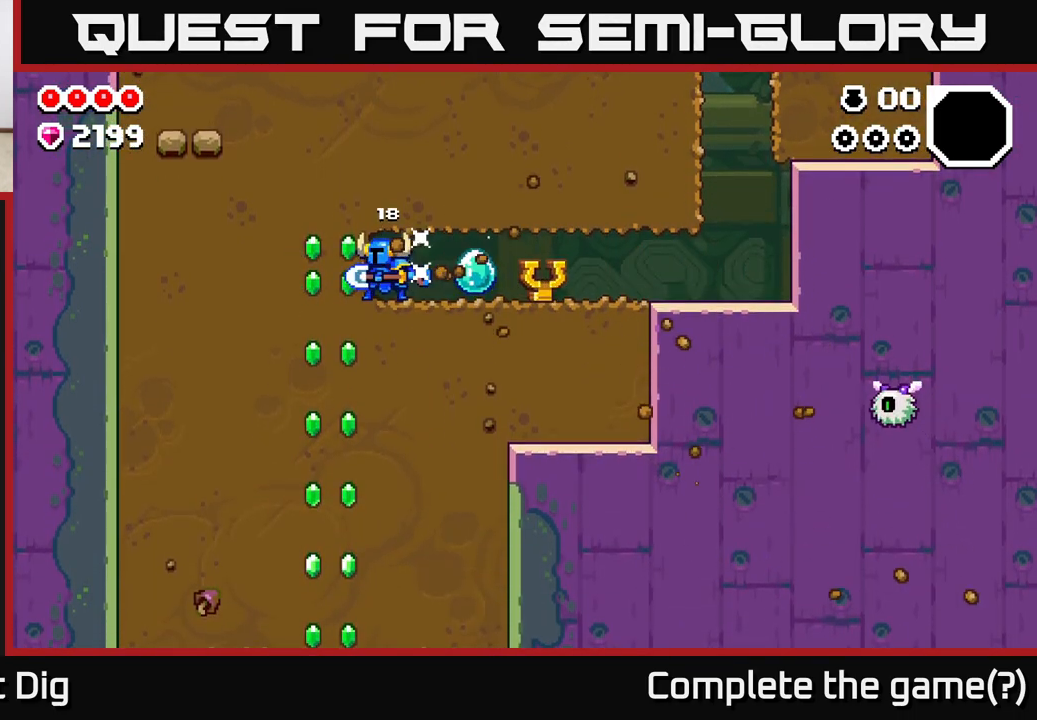
{"buttons": ["X"], "left_stick": "down", "right_stick": "center", "events": [[83, "X", "up"], [183, "left_stick", "down"], [217, "X", "down"], [333, "X", "up"], [417, "X", "down"]]}
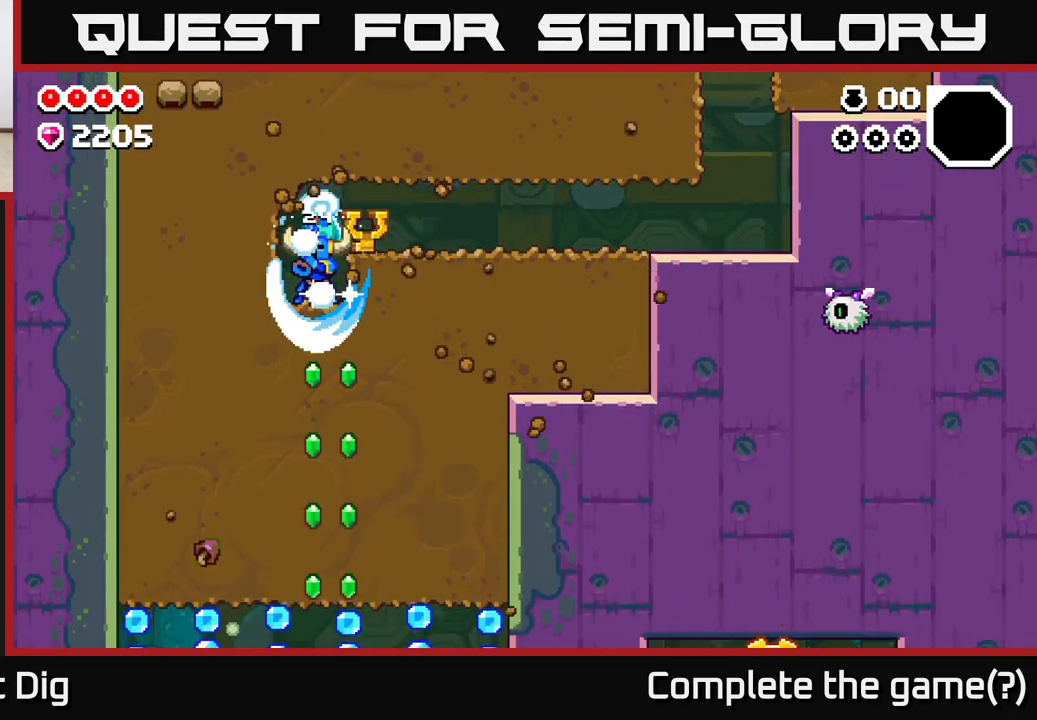
{"buttons": [], "left_stick": "down", "right_stick": "center", "events": [[33, "X", "up"], [133, "X", "down"], [233, "X", "up"], [333, "X", "down"], [450, "X", "up"]]}
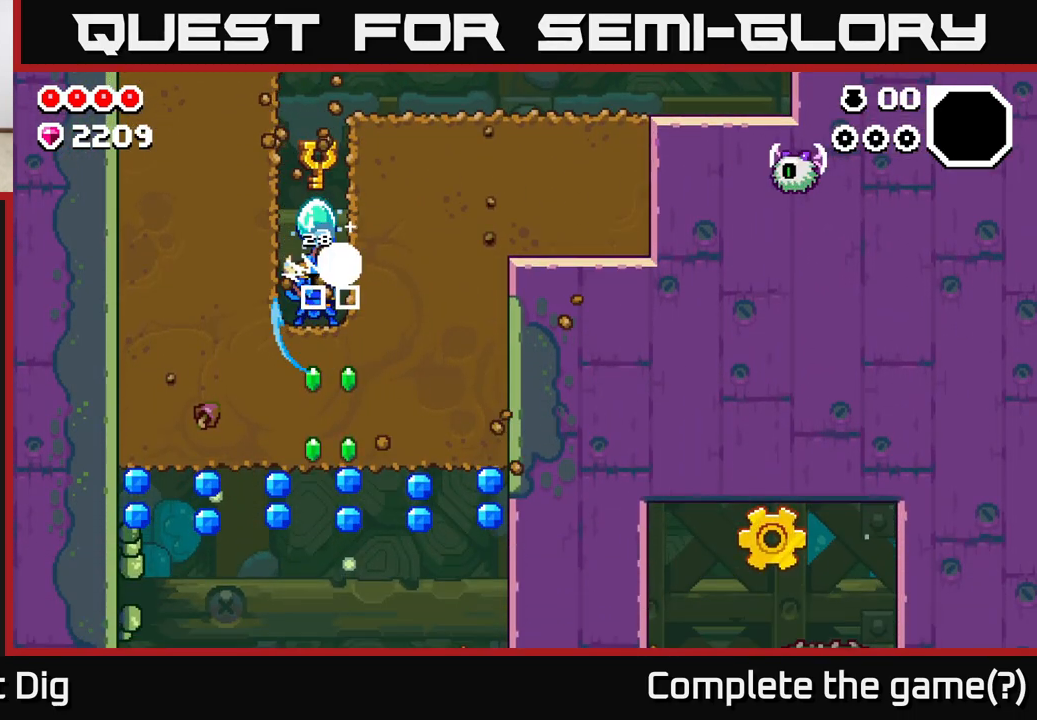
{"buttons": [], "left_stick": "down", "right_stick": "center", "events": [[33, "X", "down"], [150, "X", "up"], [250, "X", "down"], [367, "X", "up"]]}
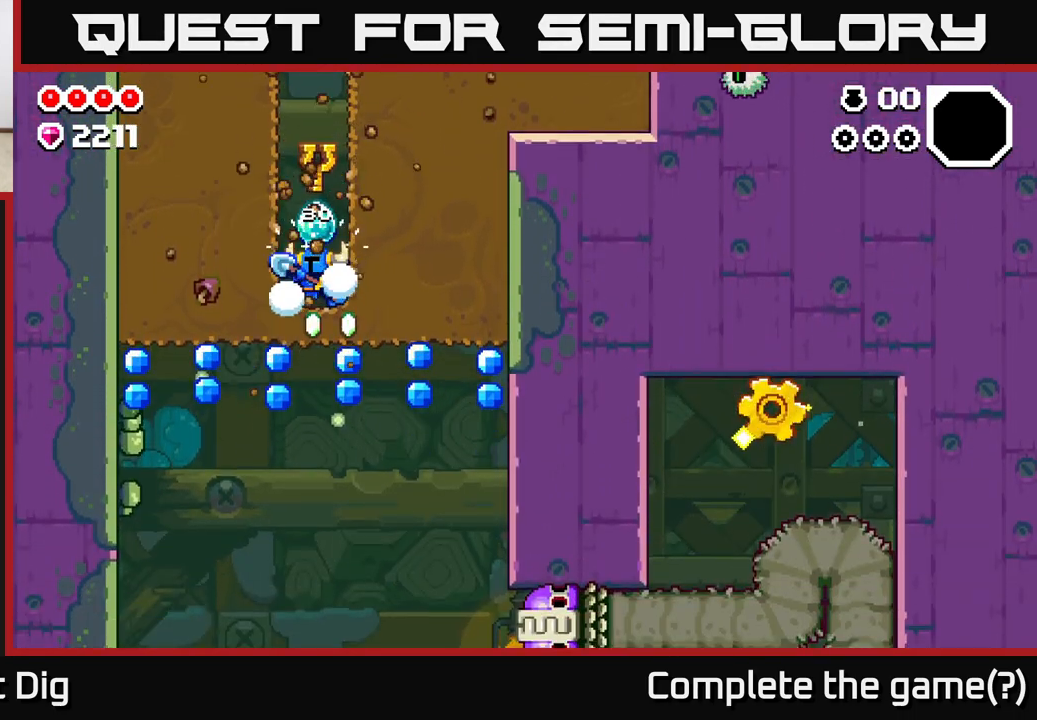
{"buttons": [], "left_stick": "down", "right_stick": "center", "events": [[183, "left_stick", "down-left"], [317, "left_stick", "down"]]}
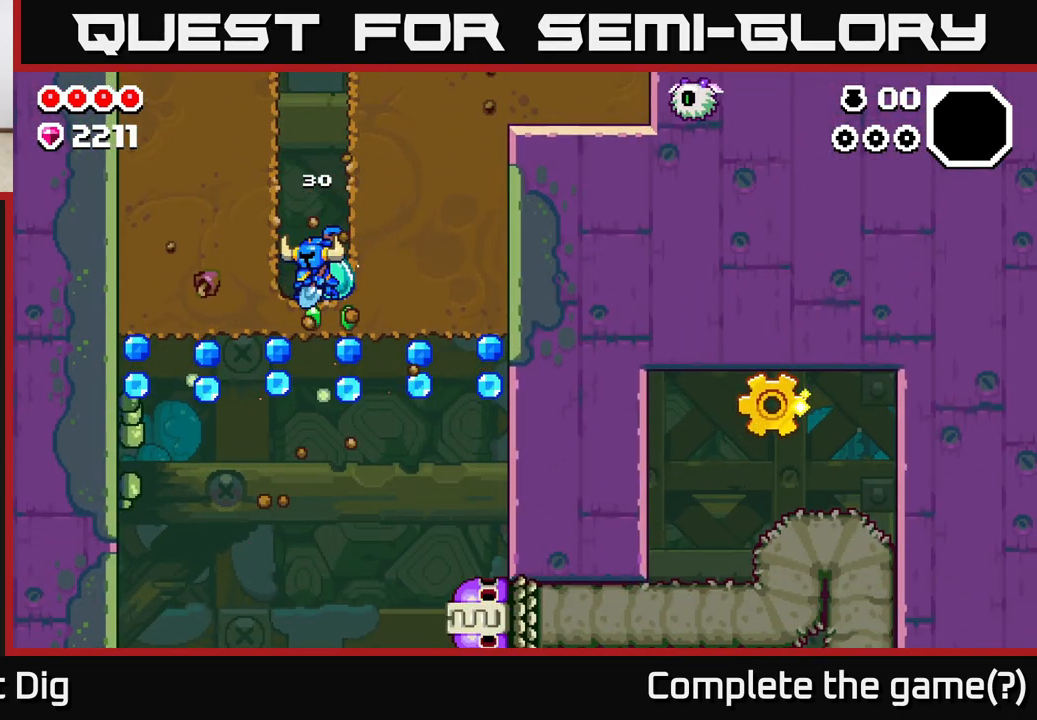
{"buttons": [], "left_stick": "down-right", "right_stick": "center", "events": [[333, "X", "down"], [433, "left_stick", "down-right"], [450, "X", "up"]]}
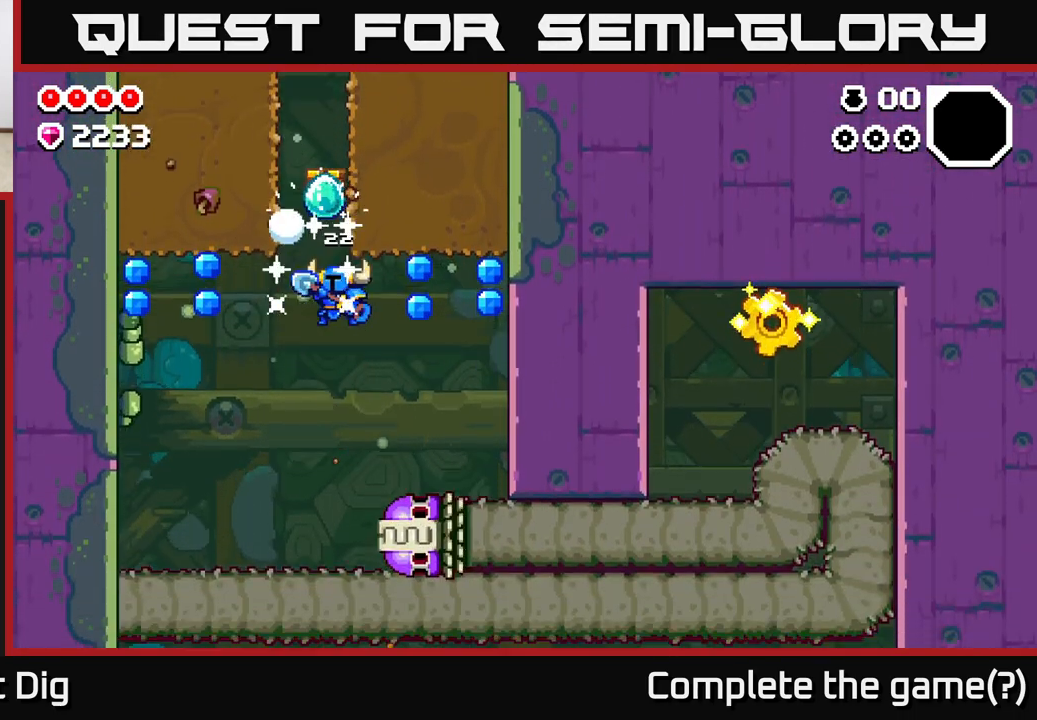
{"buttons": ["A"], "left_stick": "left", "right_stick": "center", "events": [[183, "A", "down"], [400, "left_stick", "left"]]}
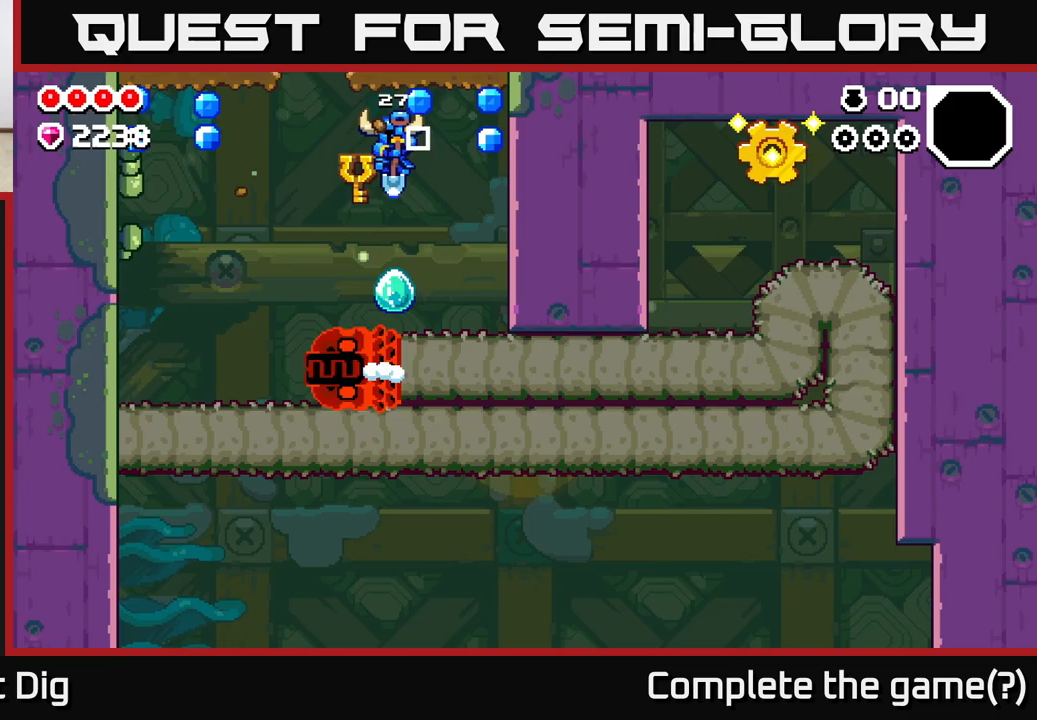
{"buttons": ["A"], "left_stick": "right", "right_stick": "center", "events": [[283, "left_stick", "center"], [333, "left_stick", "right"]]}
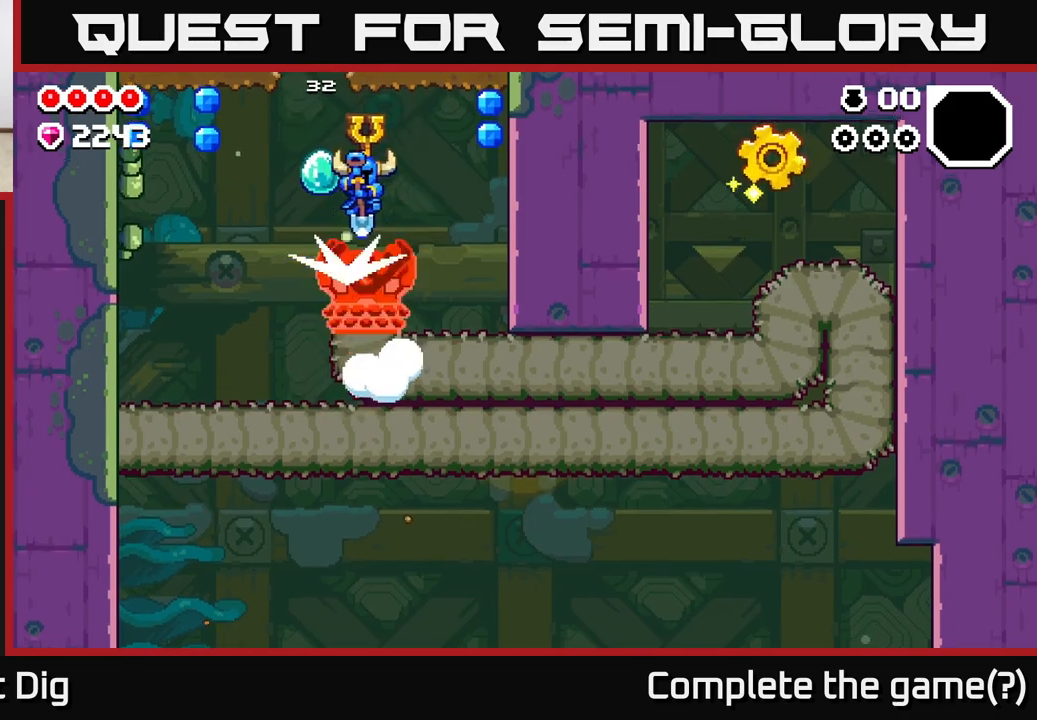
{"buttons": ["A"], "left_stick": "up-left", "right_stick": "center", "events": [[350, "left_stick", "up-left"]]}
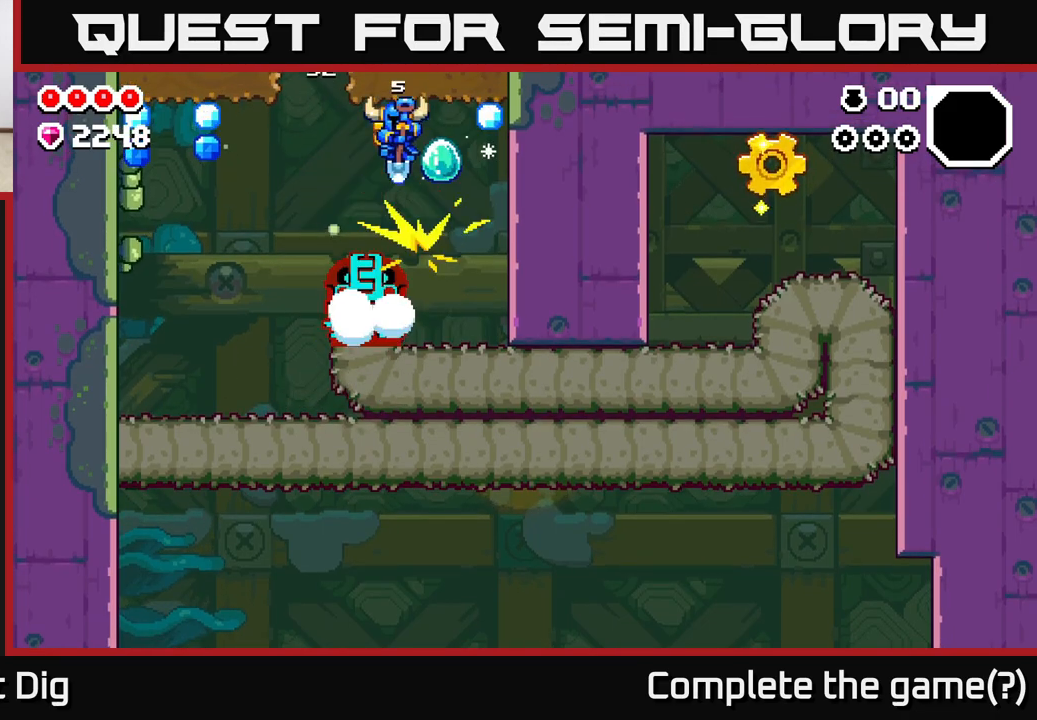
{"buttons": ["A"], "left_stick": "right", "right_stick": "center", "events": [[217, "left_stick", "right"]]}
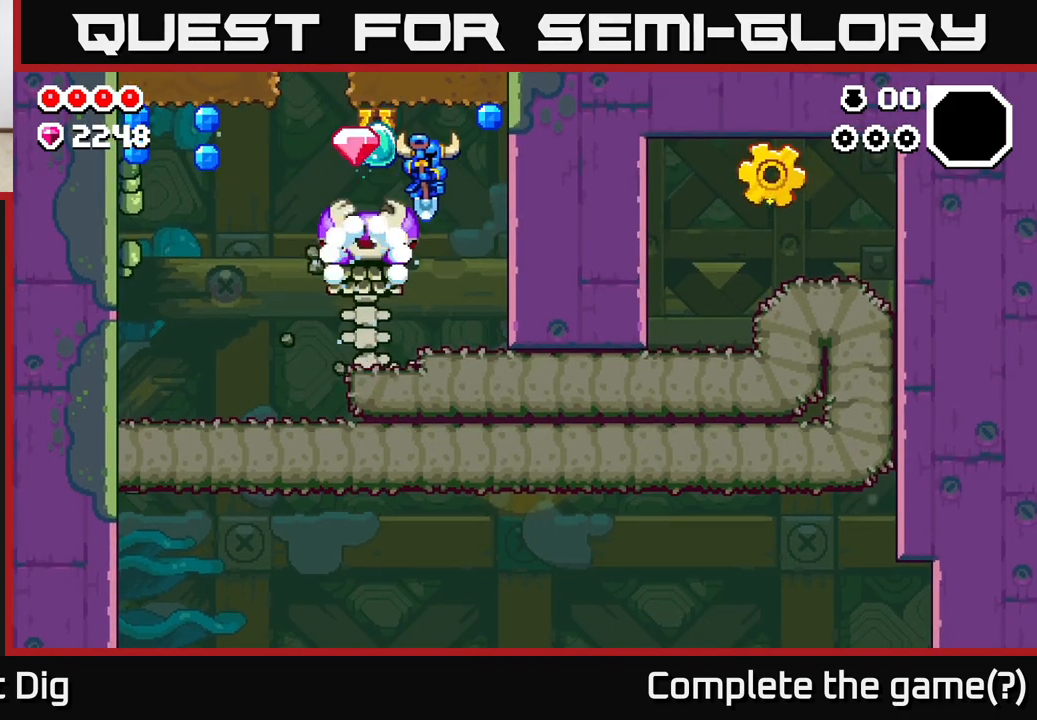
{"buttons": ["A"], "left_stick": "left", "right_stick": "center", "events": [[167, "A", "up"], [267, "A", "down"], [333, "left_stick", "center"], [450, "left_stick", "left"]]}
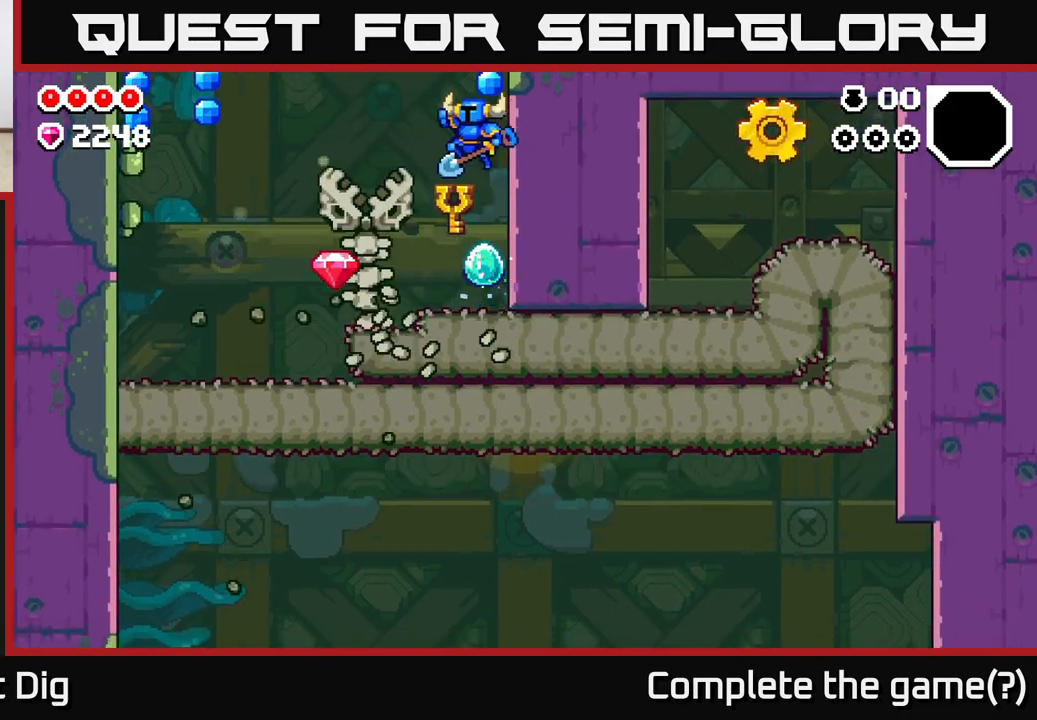
{"buttons": [], "left_stick": "left", "right_stick": "center", "events": [[300, "A", "up"]]}
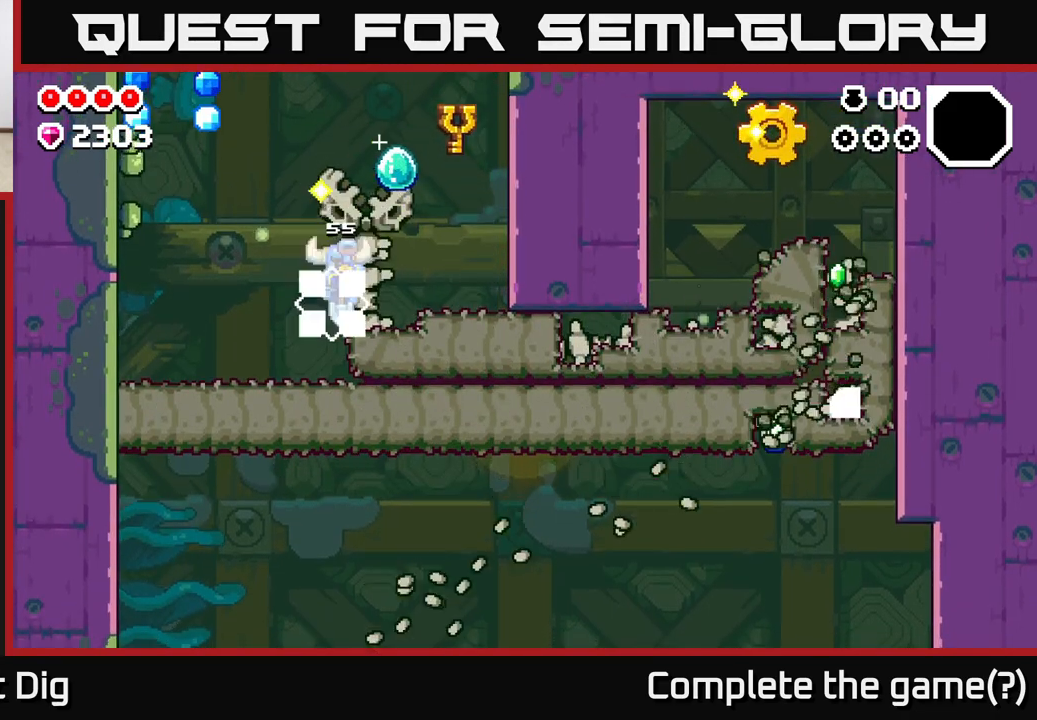
{"buttons": ["A"], "left_stick": "left", "right_stick": "center", "events": [[150, "A", "down"]]}
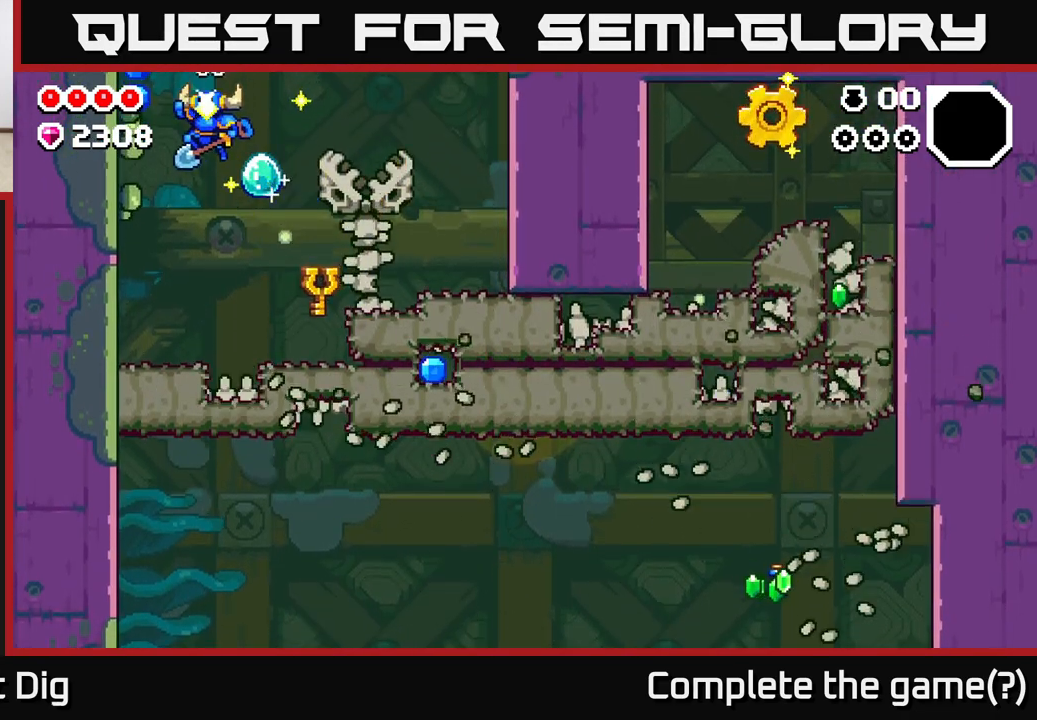
{"buttons": ["A"], "left_stick": "right", "right_stick": "center", "events": [[100, "left_stick", "up-left"], [300, "A", "up"], [317, "left_stick", "right"], [483, "A", "down"]]}
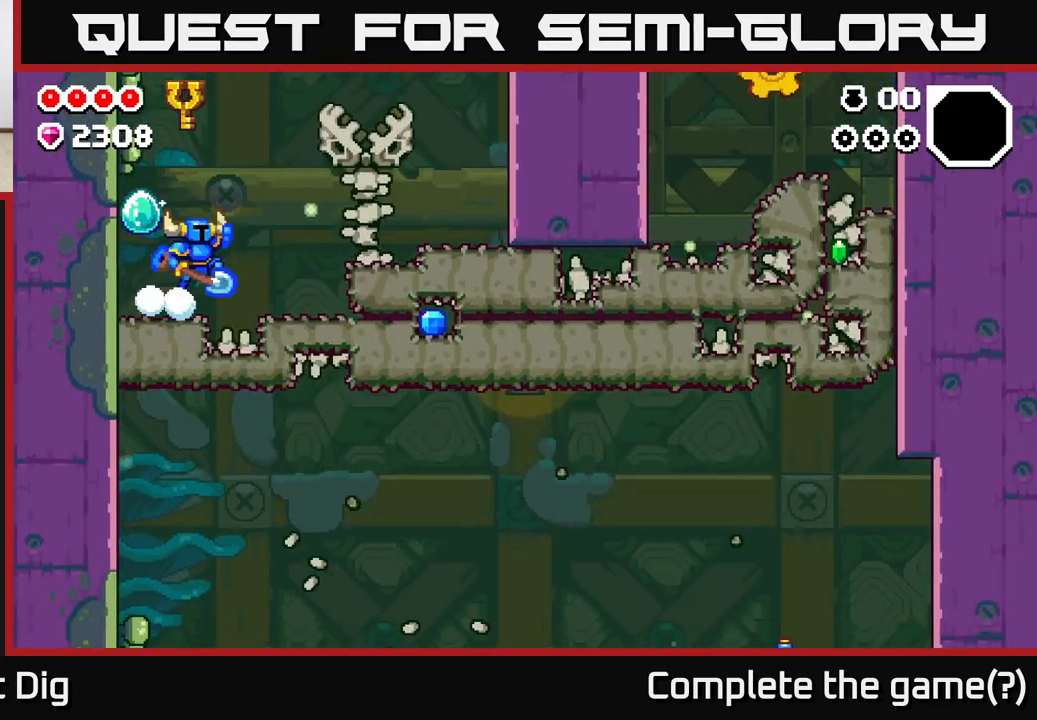
{"buttons": ["A"], "left_stick": "right", "right_stick": "center", "events": []}
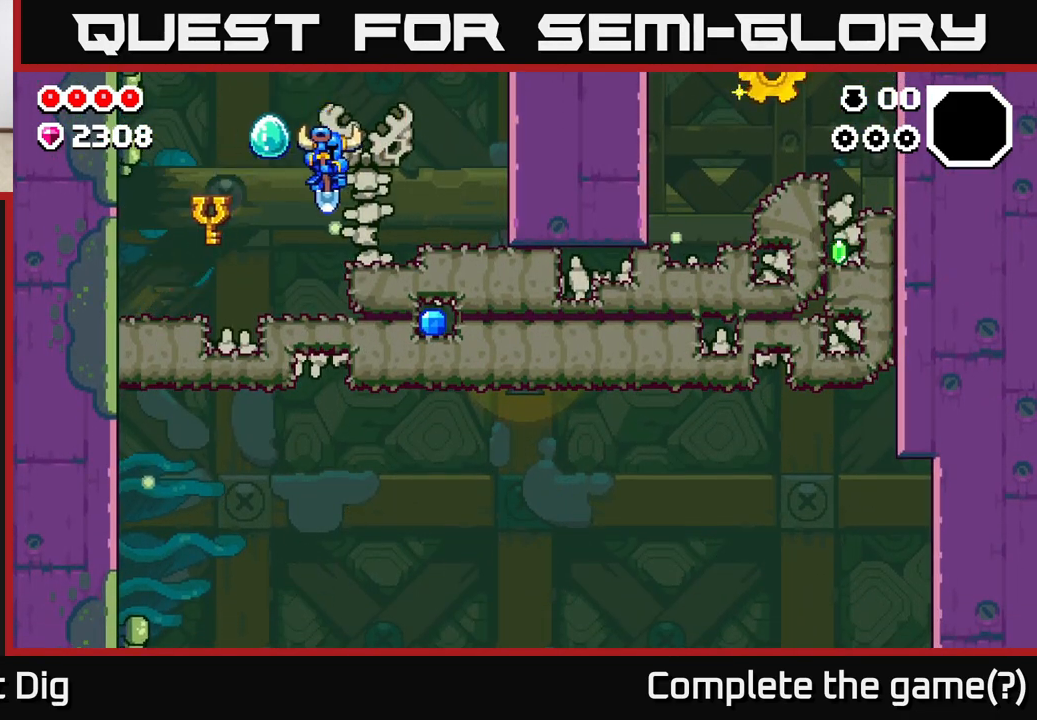
{"buttons": [], "left_stick": "right", "right_stick": "center", "events": [[33, "A", "up"]]}